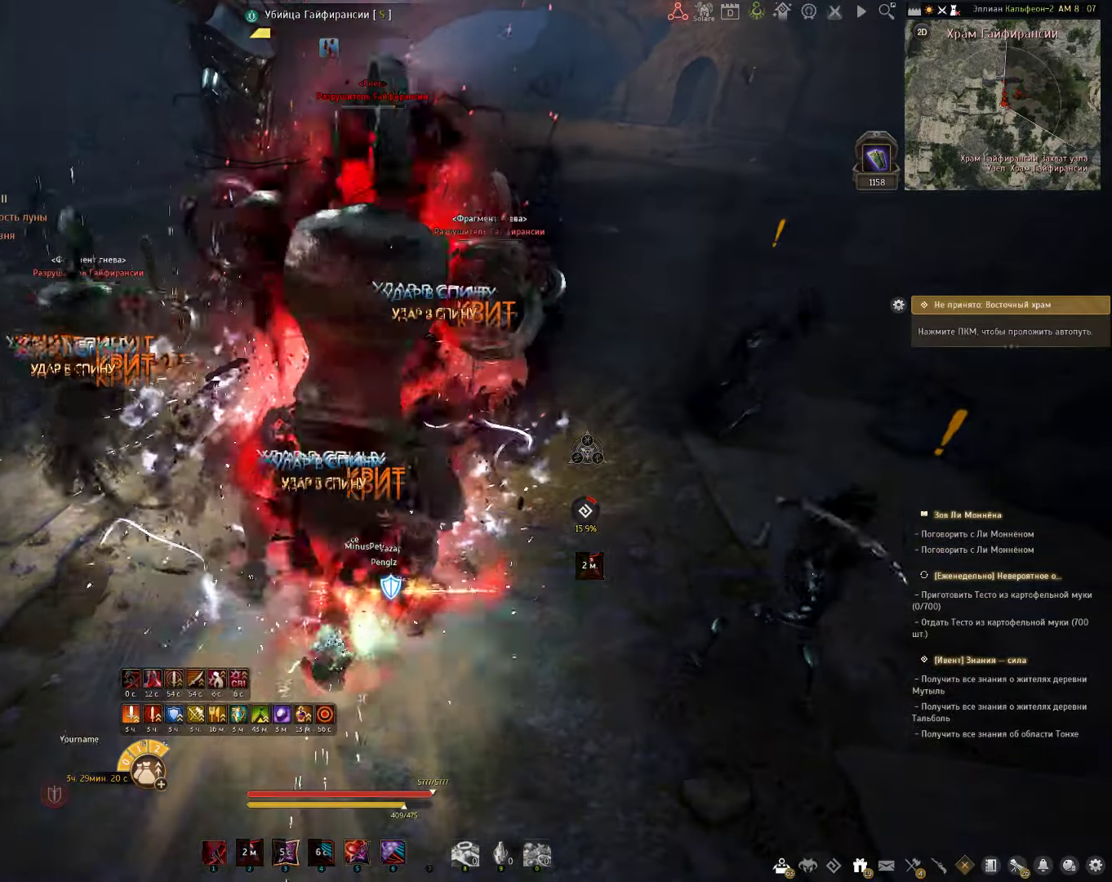
Gameplay with keyboard and mouse; each line is a JSON object with the keys and mouse buttons held at the frame after it. "events" lists presses ("down") and releases ("up") of "a", "c", "d", "e", "f", "q", "s", "shift", "space", "tab", "w", "x", "z", "mouse_left" and "mouse_right" between this image and that frame as [ms after this image, input, new state], when the widget could be followed in between. "mouse_left", "mouse_right" = the "left", "right" buttons of the "mouse" list. No other keys are recorded. Mouse movement is not recorded.
{"keys": ["s"], "mouse": ["left"], "events": [[50, "mouse_left", "up"], [100, "shift", "up"], [133, "s", "down"], [200, "mouse_left", "down"]]}
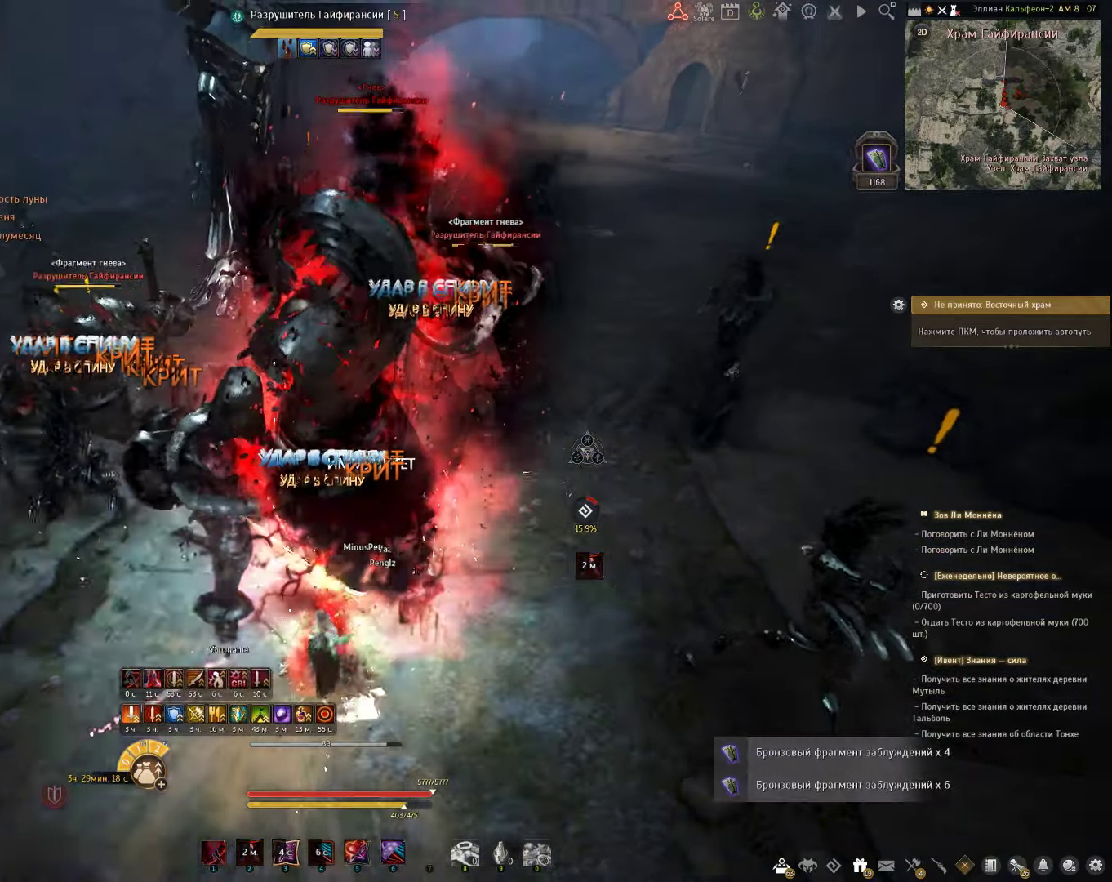
{"keys": [], "mouse": [], "events": [[50, "mouse_left", "up"], [50, "s", "up"], [83, "shift", "down"], [200, "mouse_right", "down"], [467, "mouse_right", "up"], [500, "shift", "up"]]}
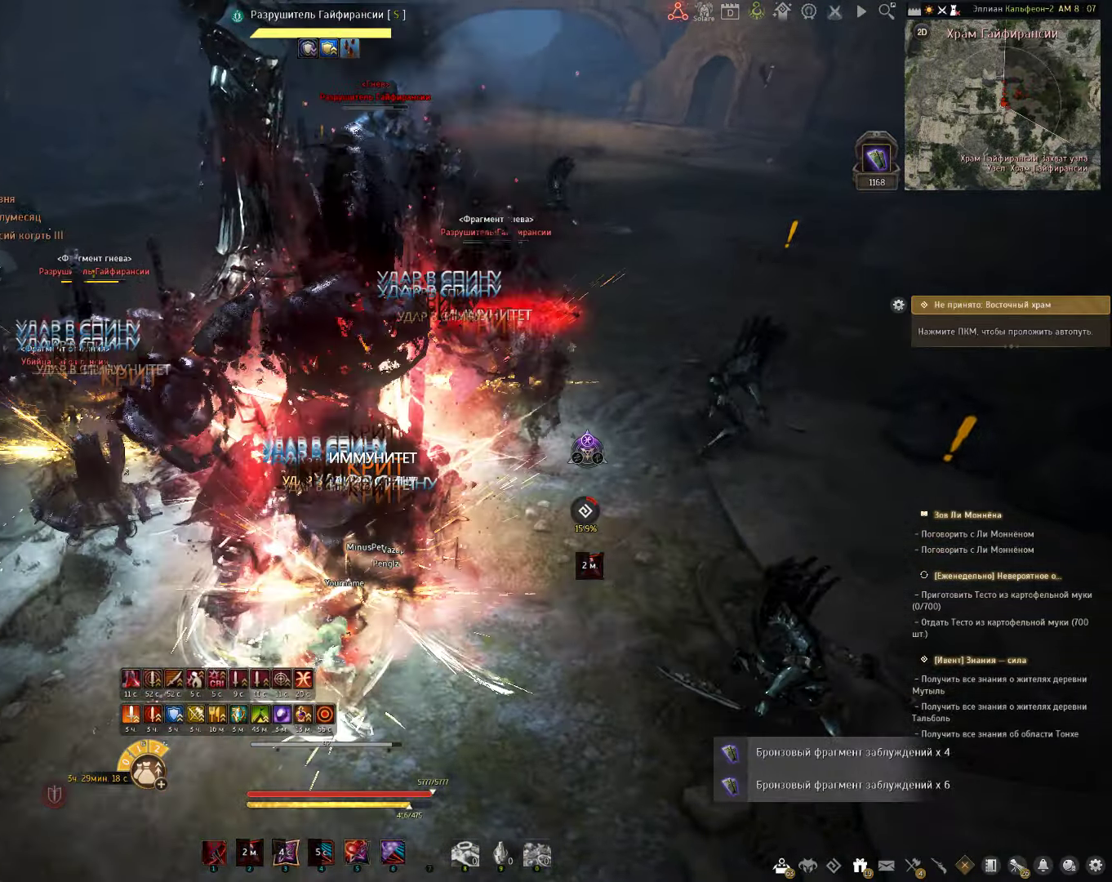
{"keys": ["e", "shift"], "mouse": [], "events": [[133, "space", "down"], [300, "space", "up"], [333, "e", "down"], [333, "shift", "down"]]}
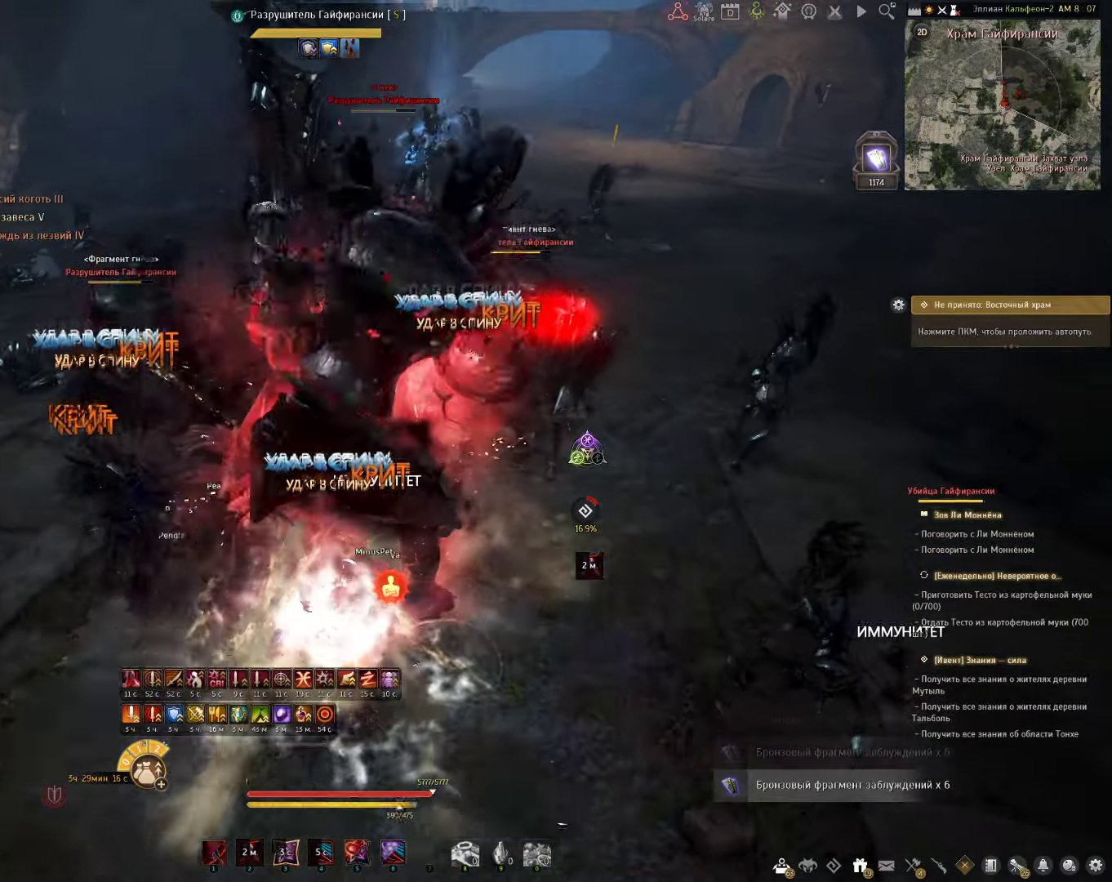
{"keys": ["shift"], "mouse": [], "events": [[200, "e", "up"]]}
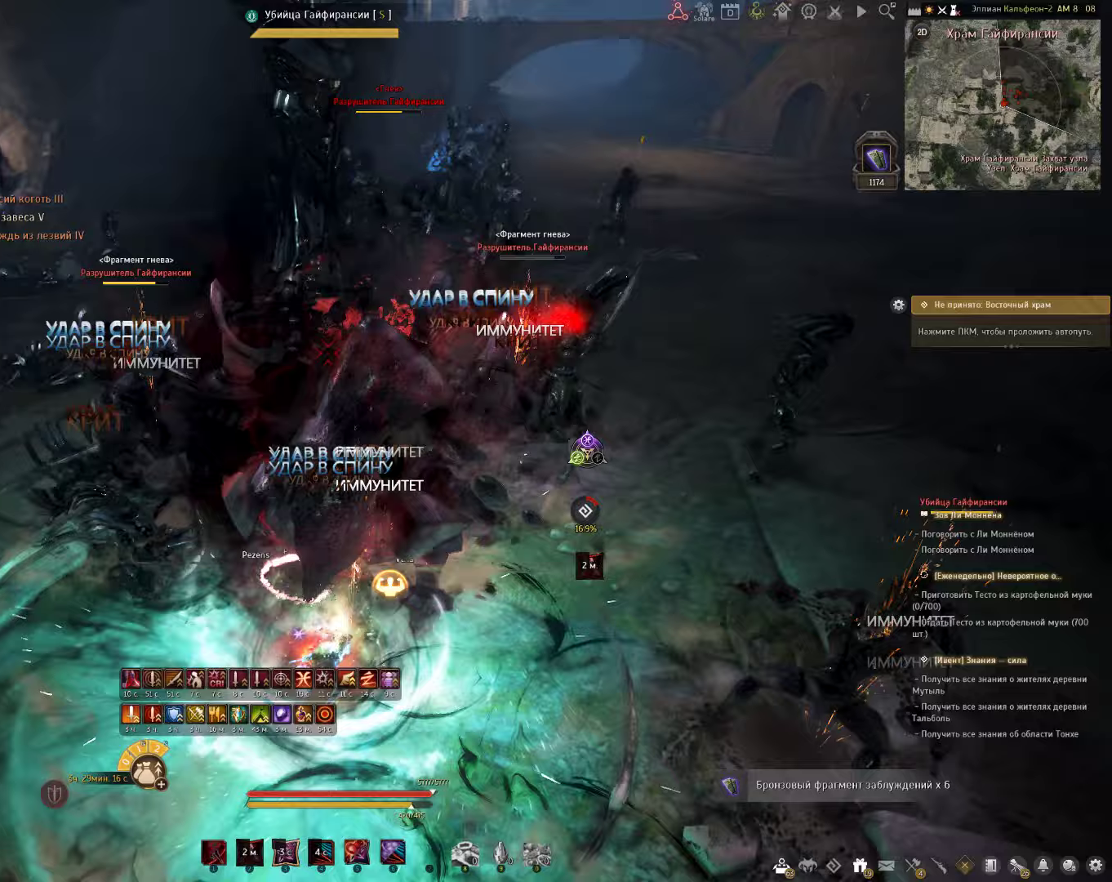
{"keys": ["f", "shift"], "mouse": [], "events": [[500, "f", "down"]]}
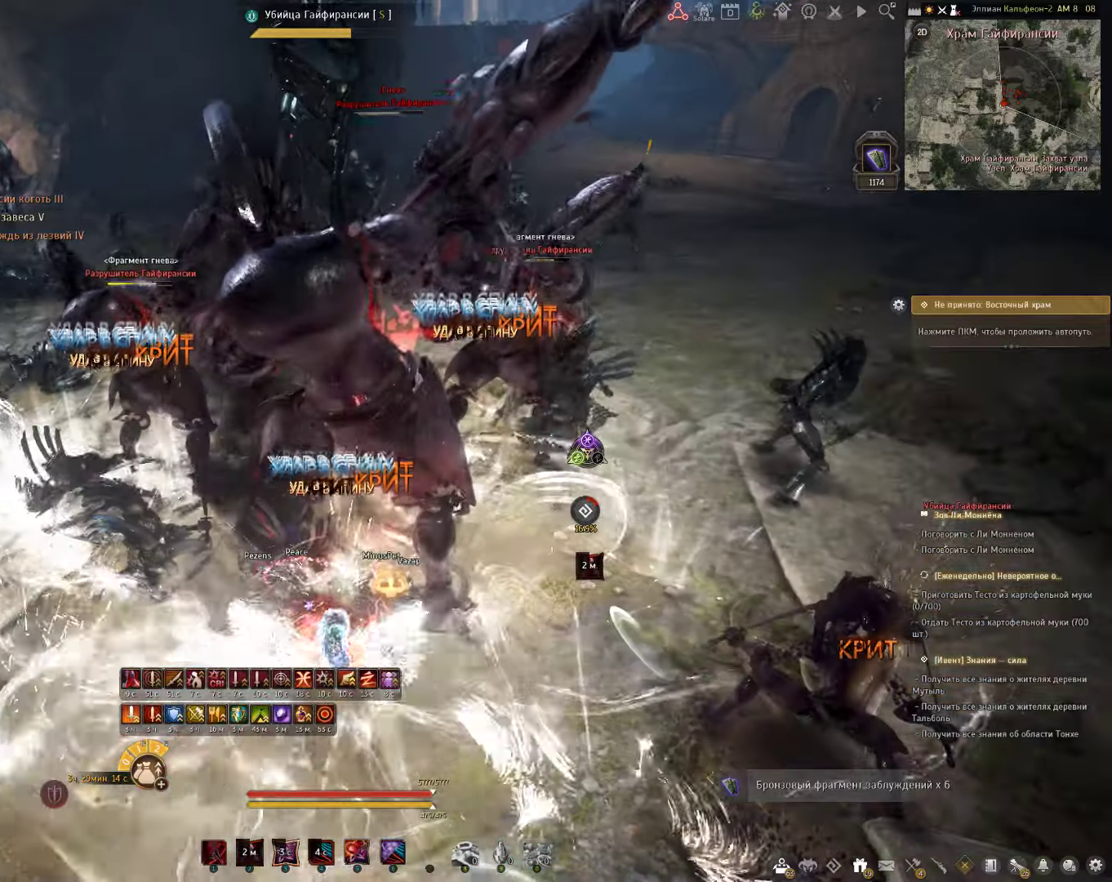
{"keys": ["shift"], "mouse": [], "events": [[367, "f", "up"]]}
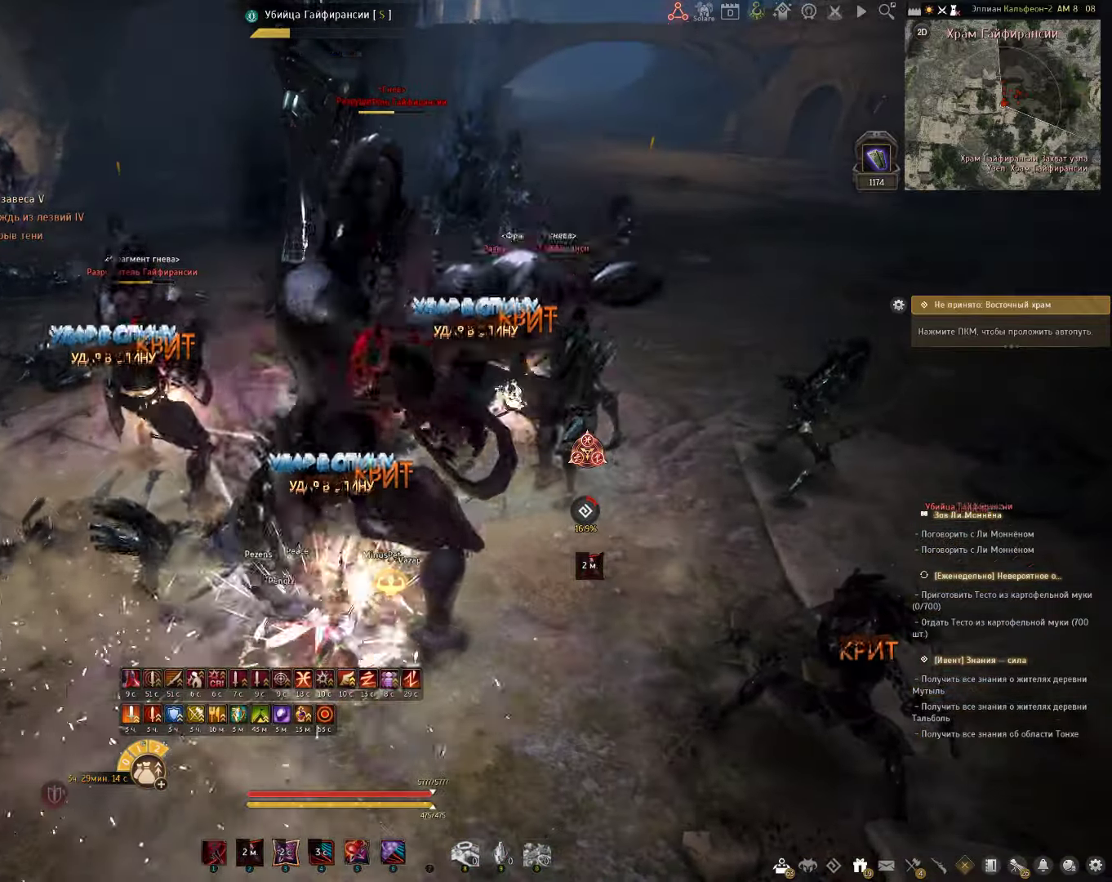
{"keys": ["c", "shift"], "mouse": [], "events": [[17, "c", "down"]]}
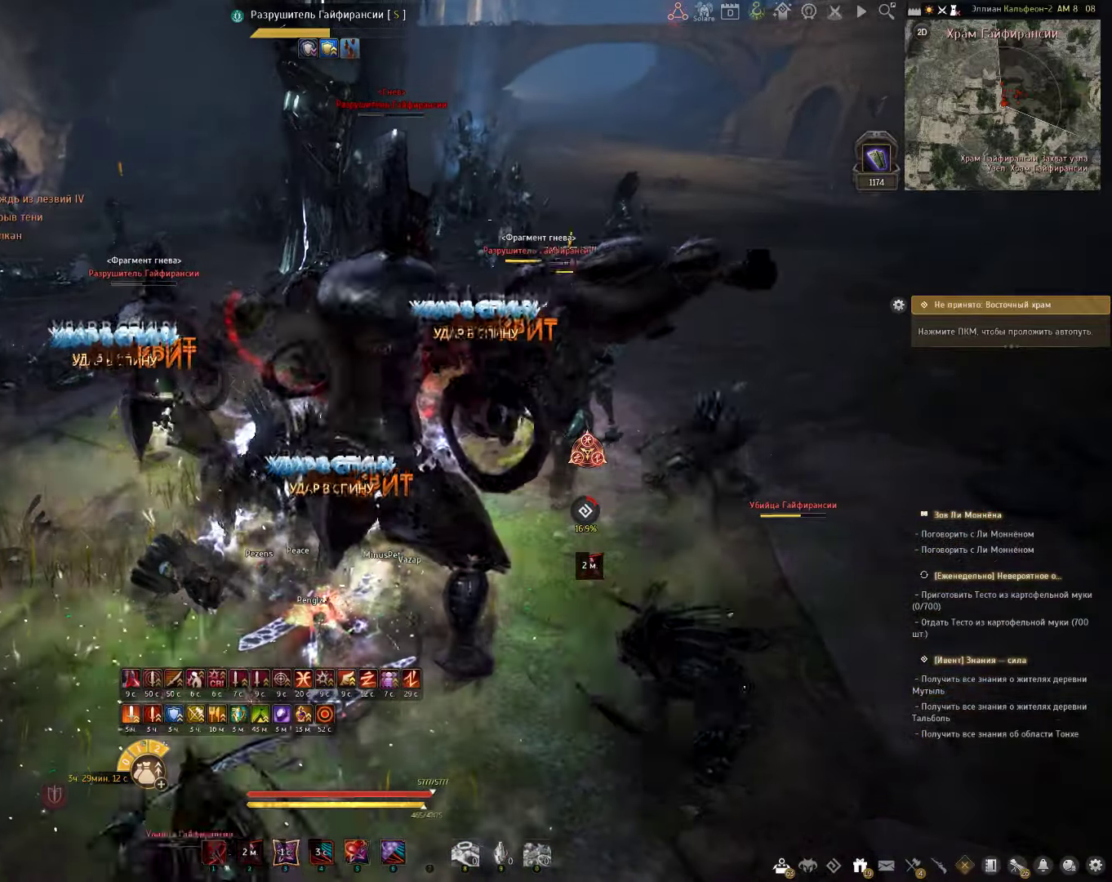
{"keys": ["c", "s"], "mouse": [], "events": [[33, "shift", "up"], [317, "s", "down"]]}
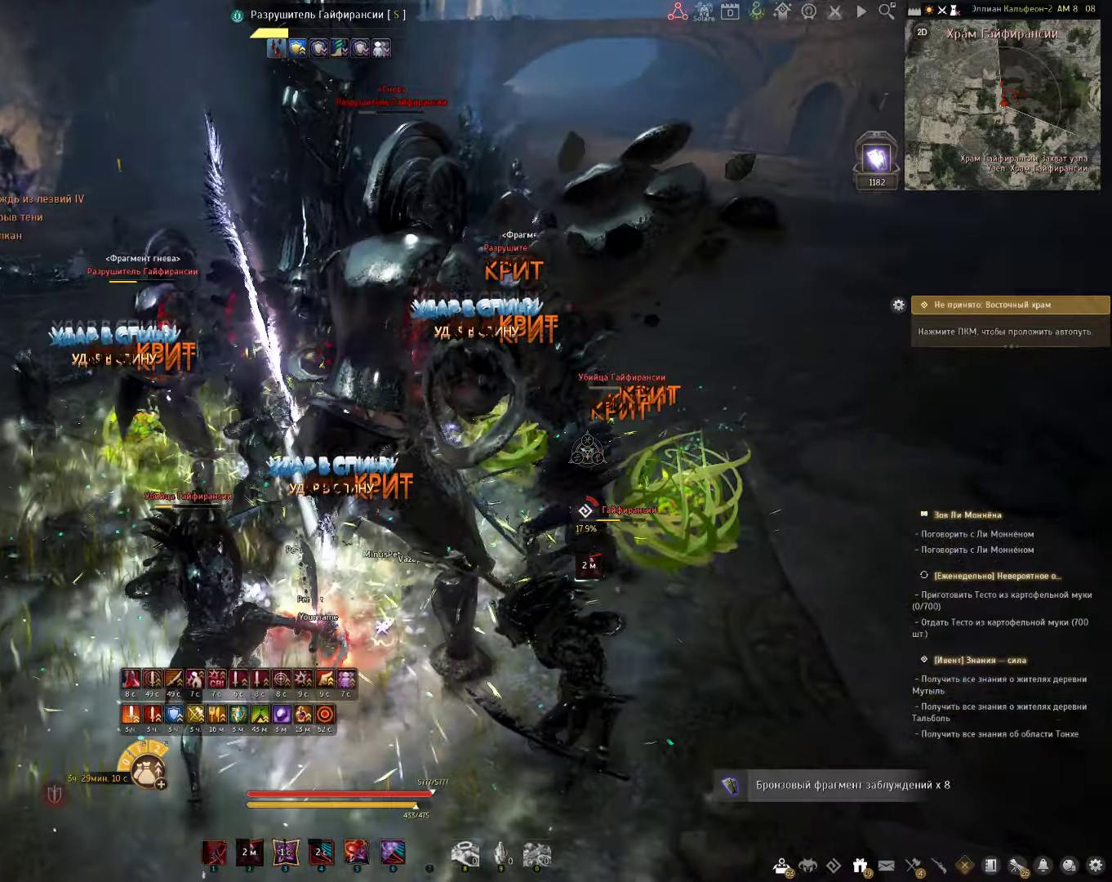
{"keys": ["s"], "mouse": [], "events": [[317, "c", "up"]]}
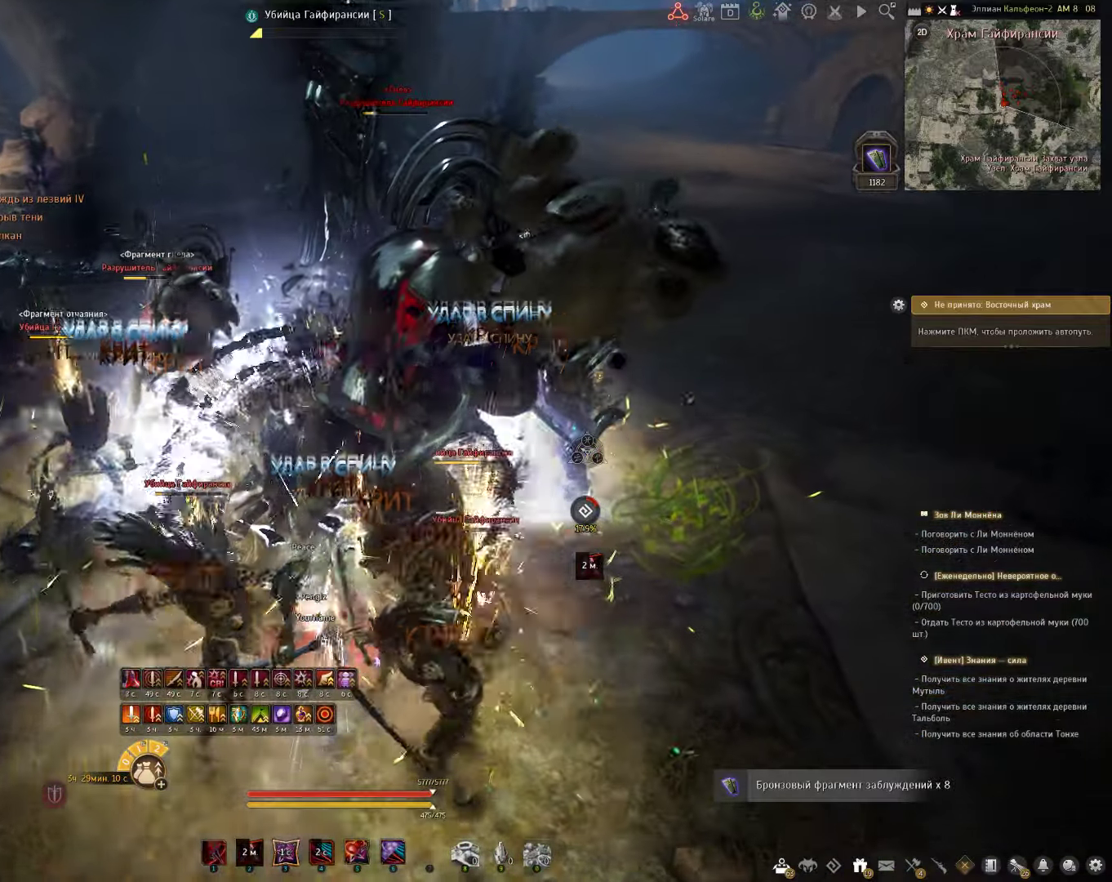
{"keys": ["e", "s"], "mouse": [], "events": [[17, "mouse_right", "down"], [383, "mouse_right", "up"], [500, "e", "down"]]}
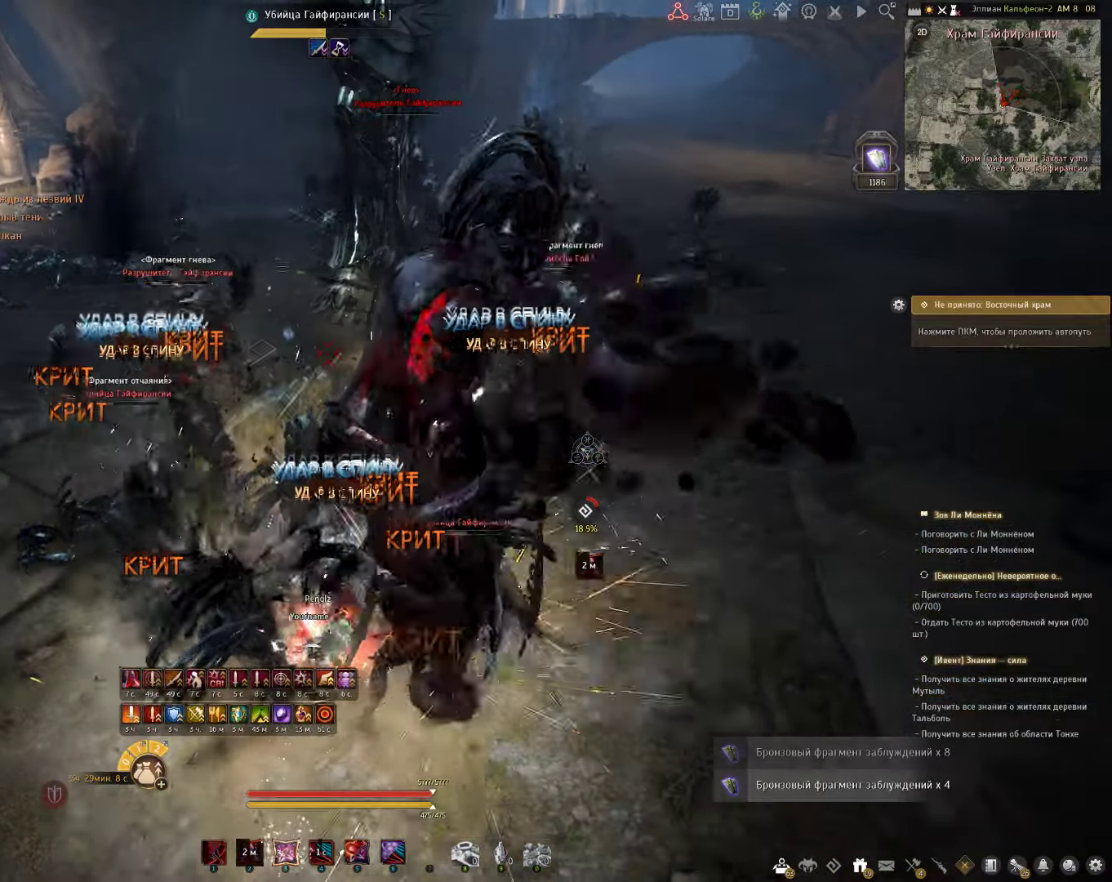
{"keys": [], "mouse": [], "events": [[300, "e", "up"], [417, "s", "up"]]}
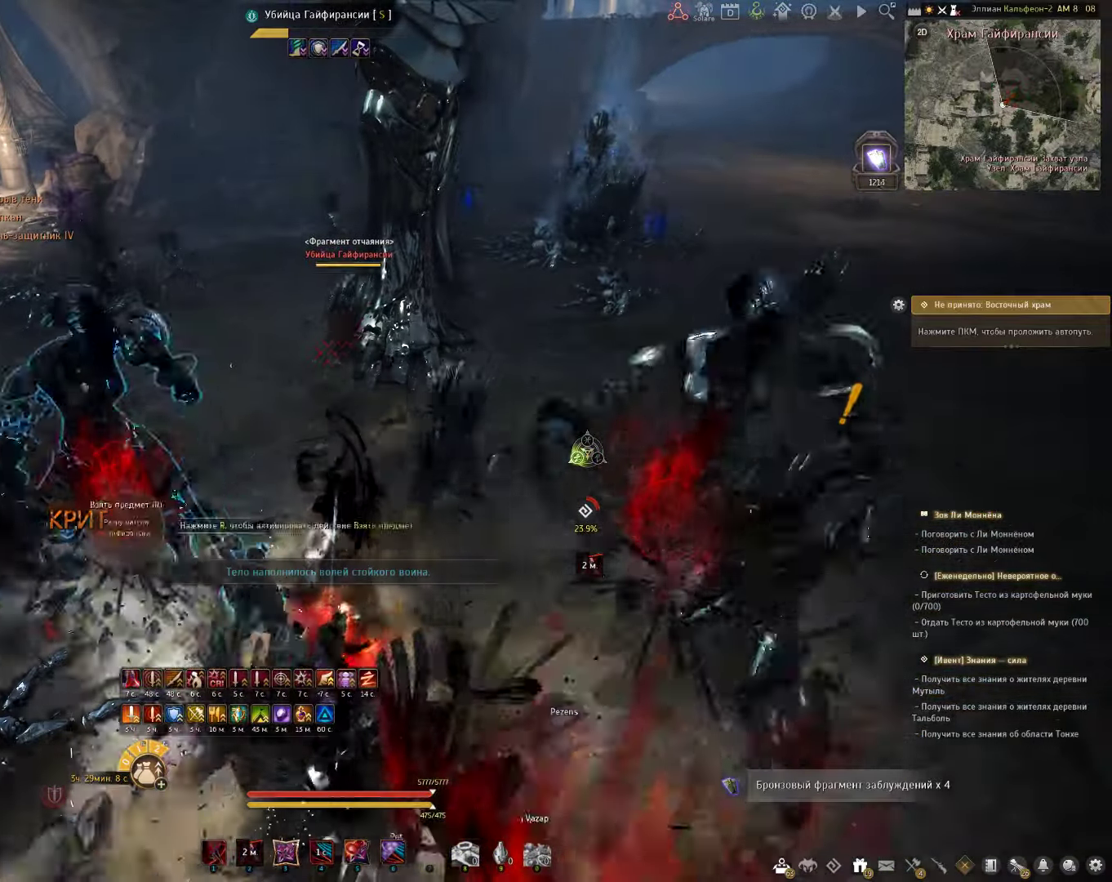
{"keys": [], "mouse": [], "events": []}
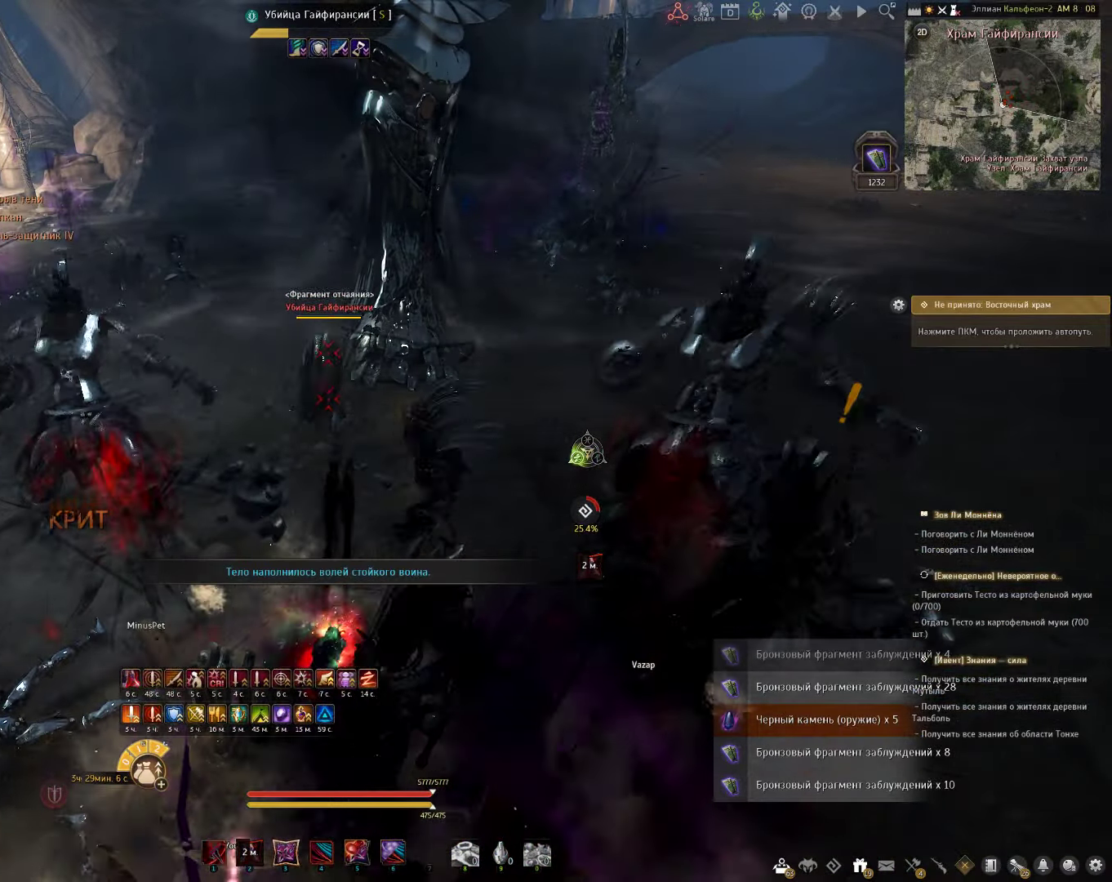
{"keys": [], "mouse": [], "events": []}
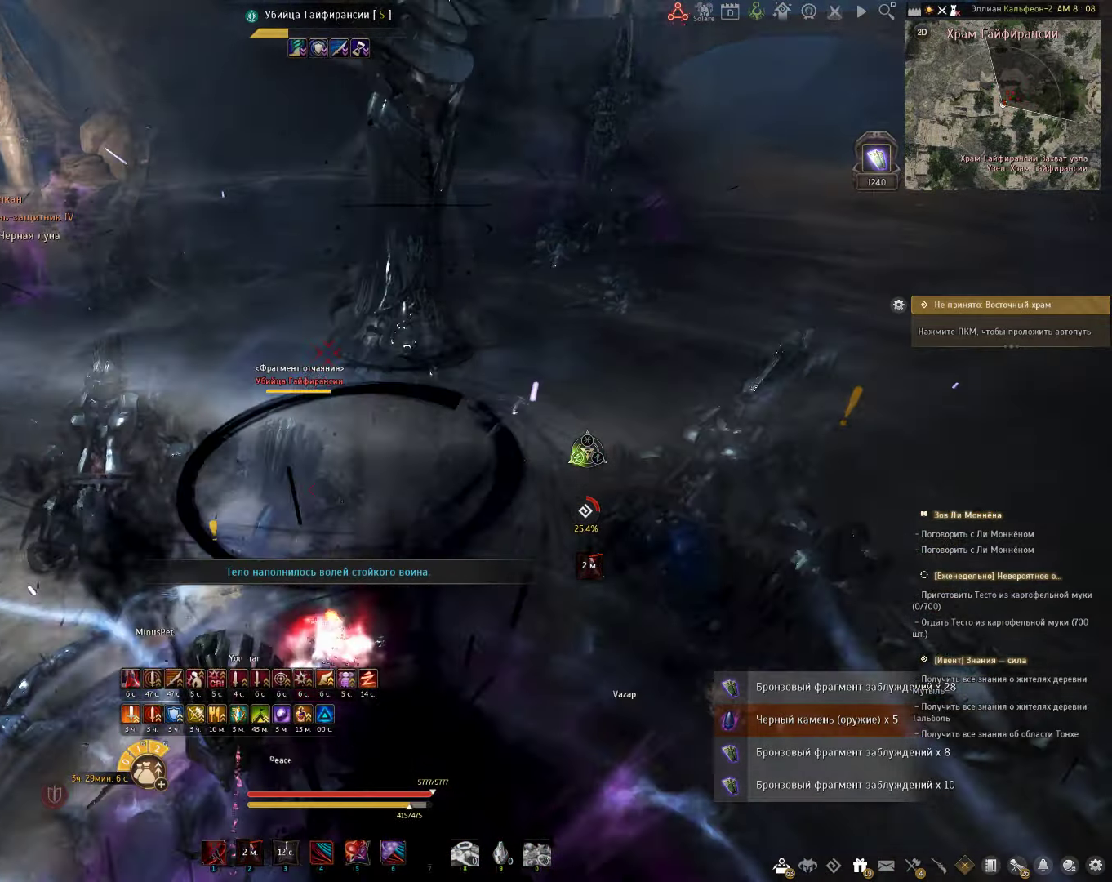
{"keys": [], "mouse": [], "events": []}
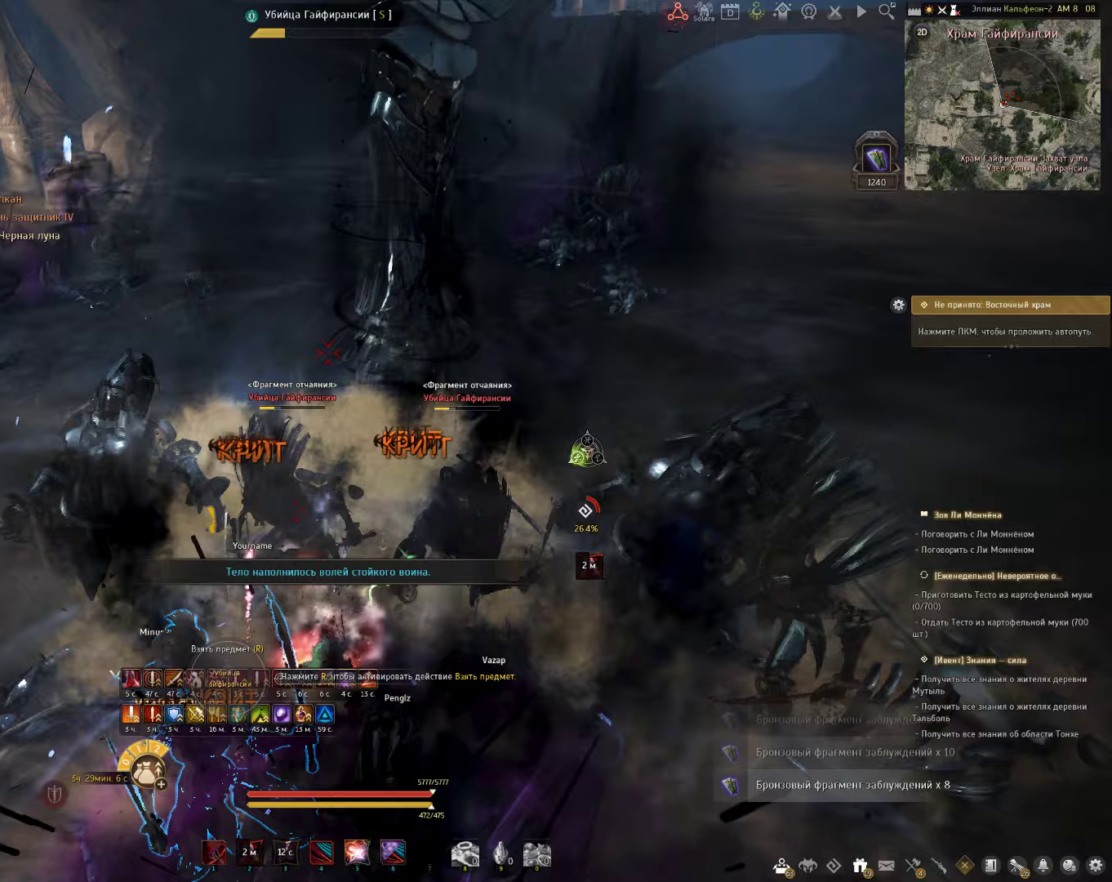
{"keys": [], "mouse": [], "events": []}
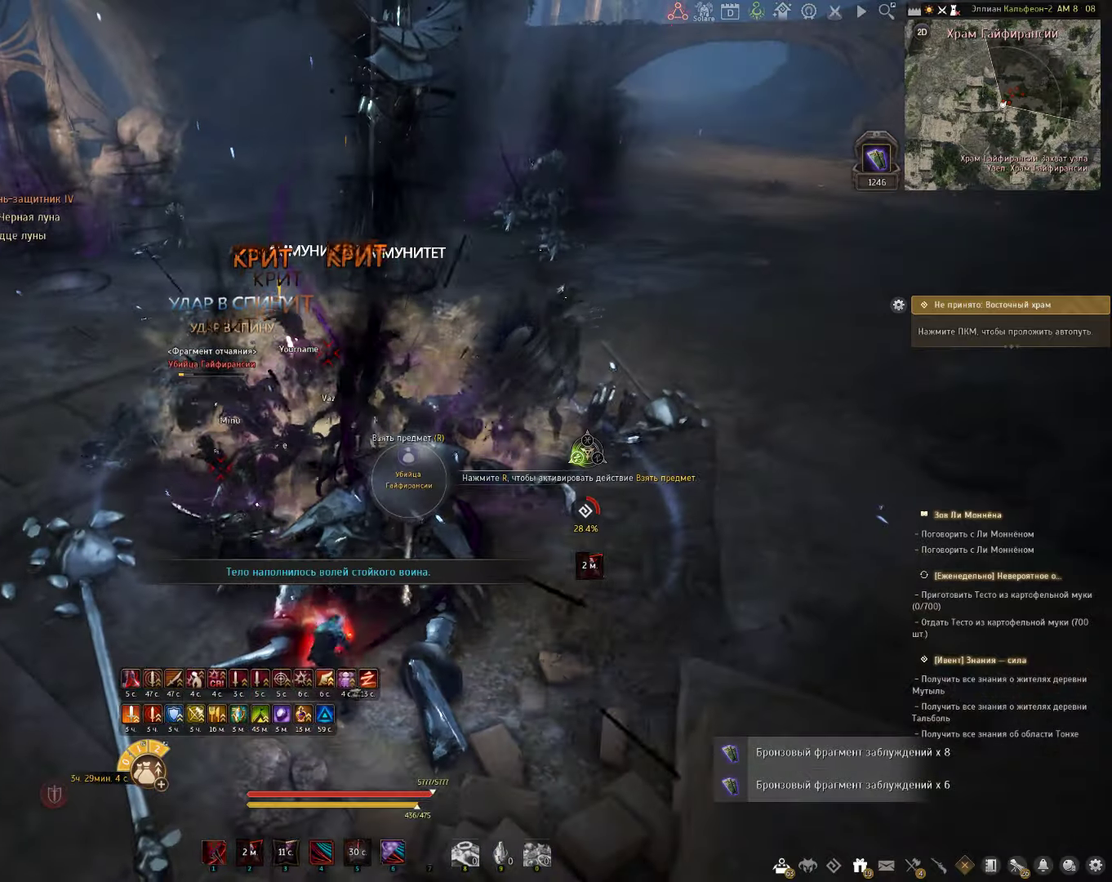
{"keys": [], "mouse": [], "events": []}
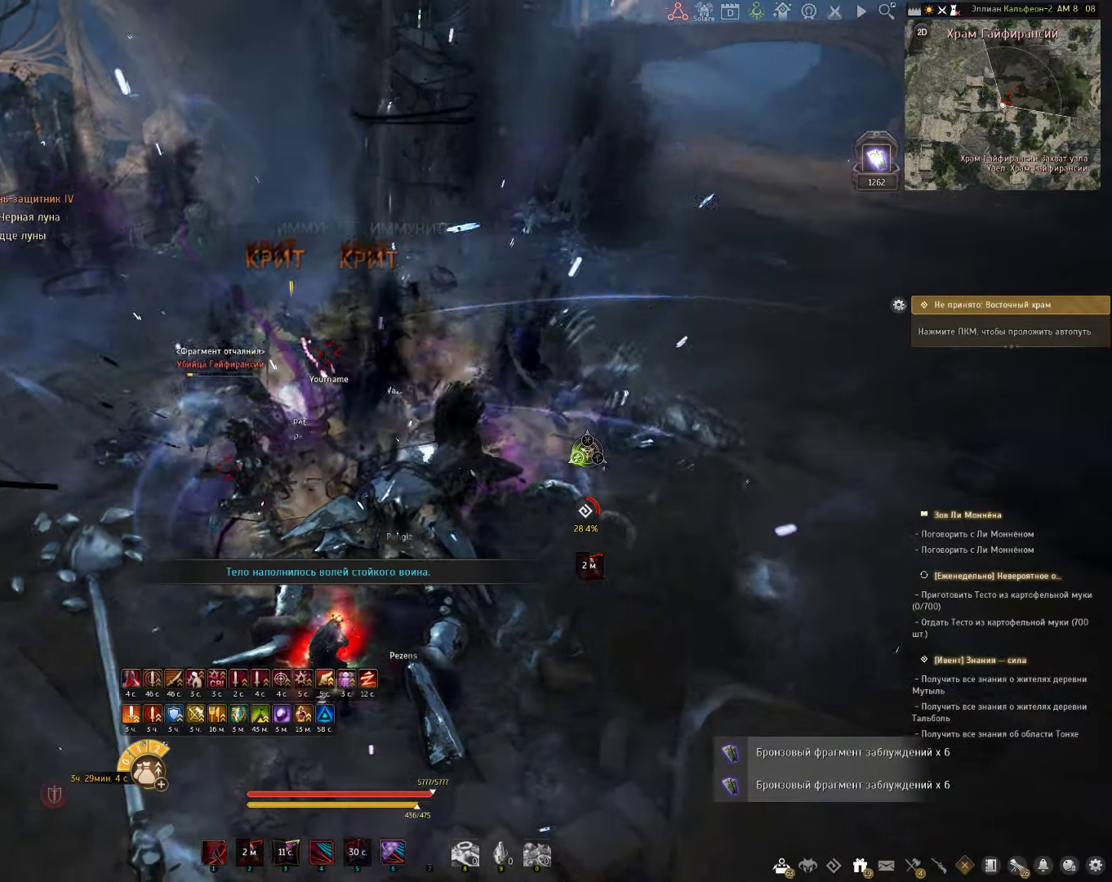
{"keys": [], "mouse": [], "events": []}
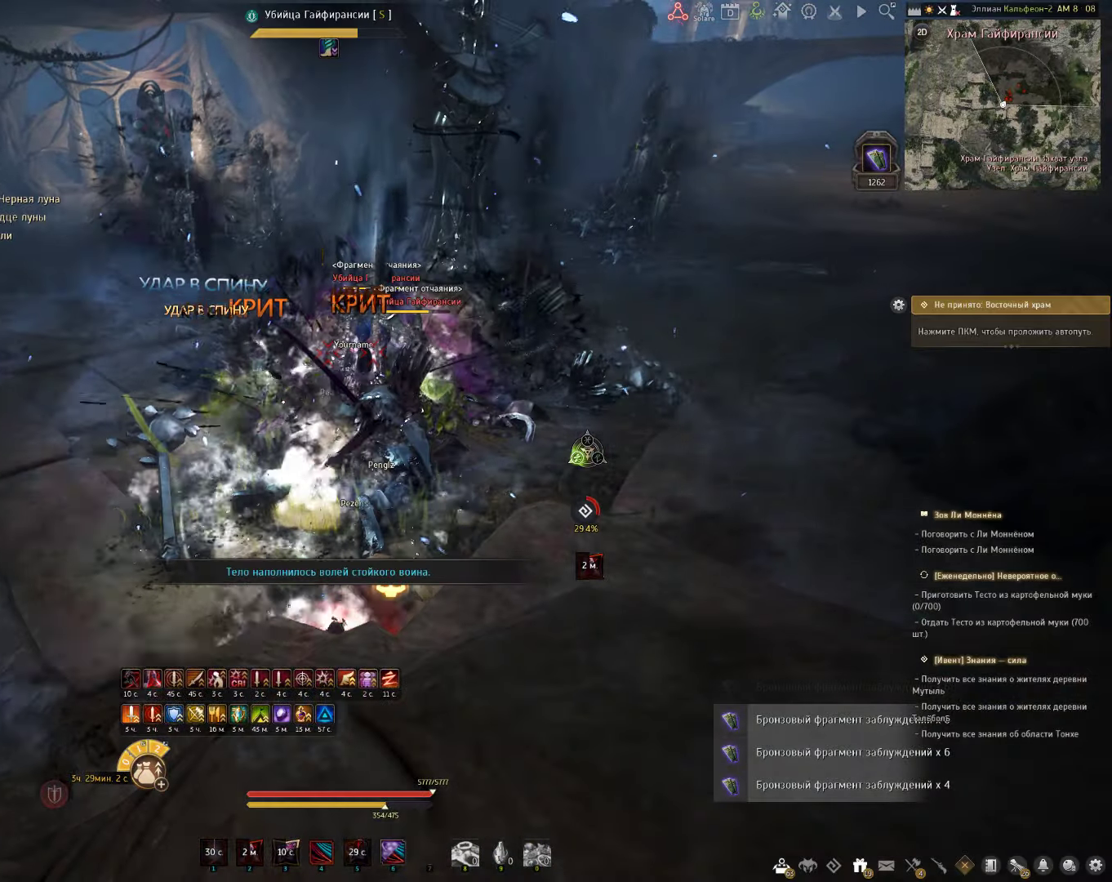
{"keys": [], "mouse": [], "events": []}
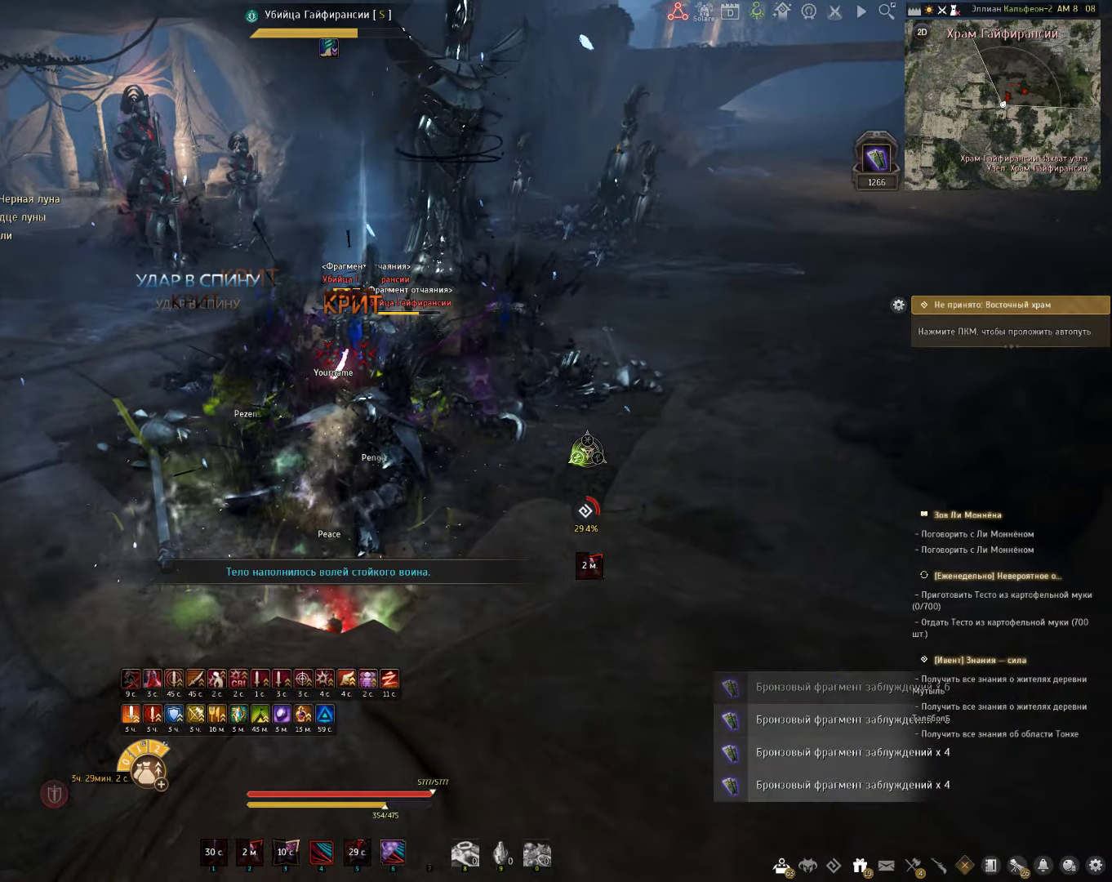
{"keys": [], "mouse": [], "events": [[167, "w", "down"], [217, "f", "down"], [350, "f", "up"], [400, "w", "up"]]}
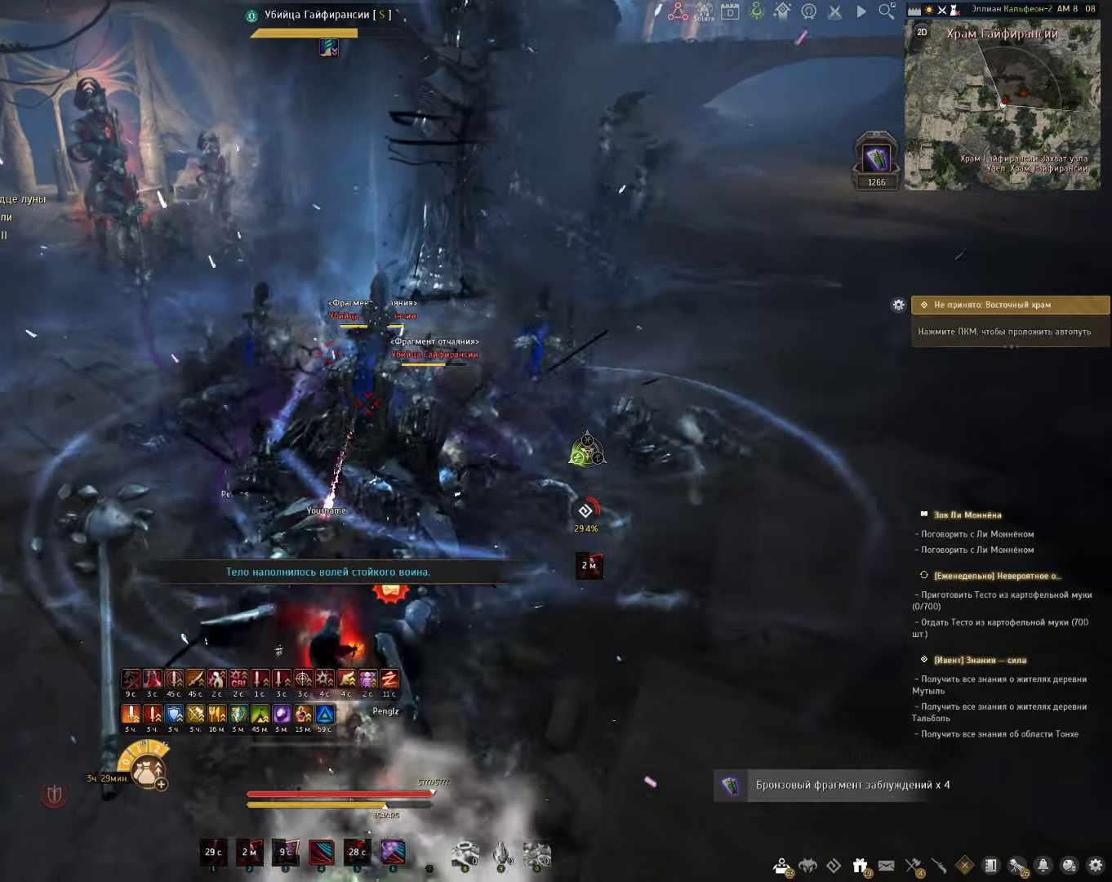
{"keys": [], "mouse": [], "events": []}
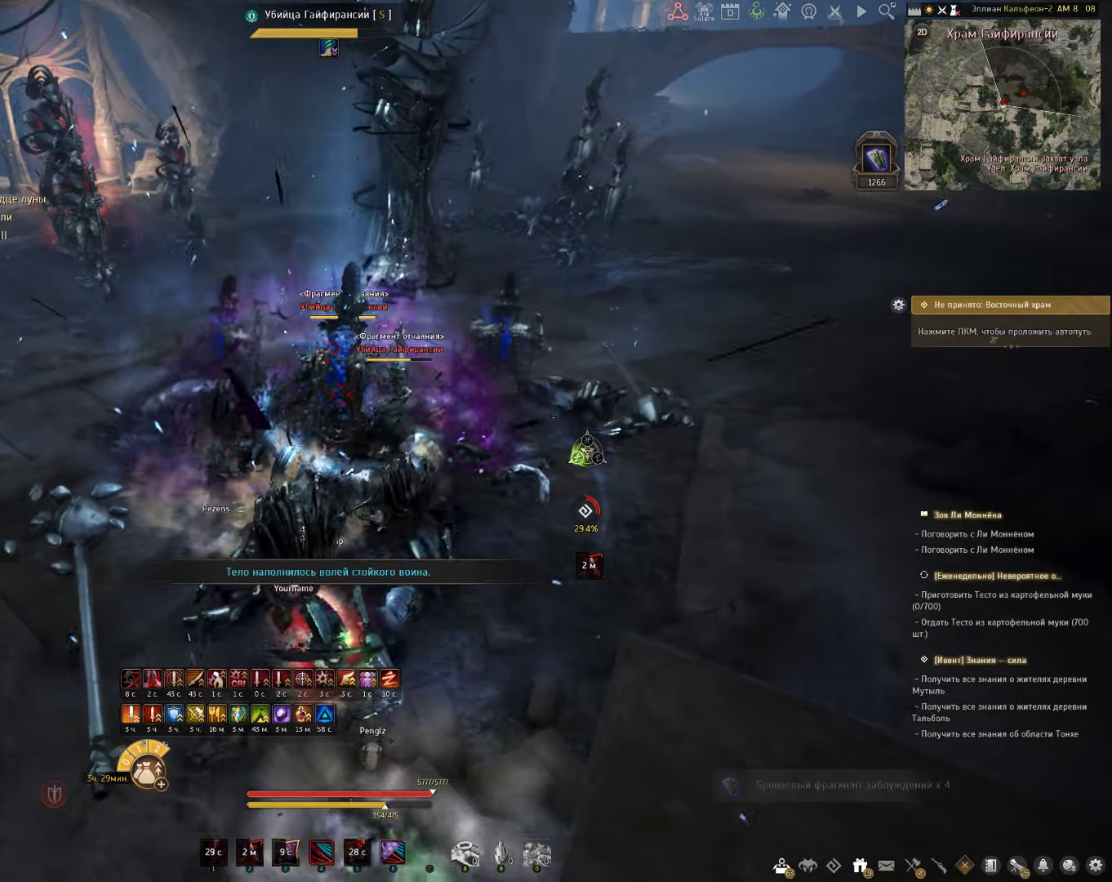
{"keys": [], "mouse": [], "events": [[167, "w", "down"], [450, "w", "up"]]}
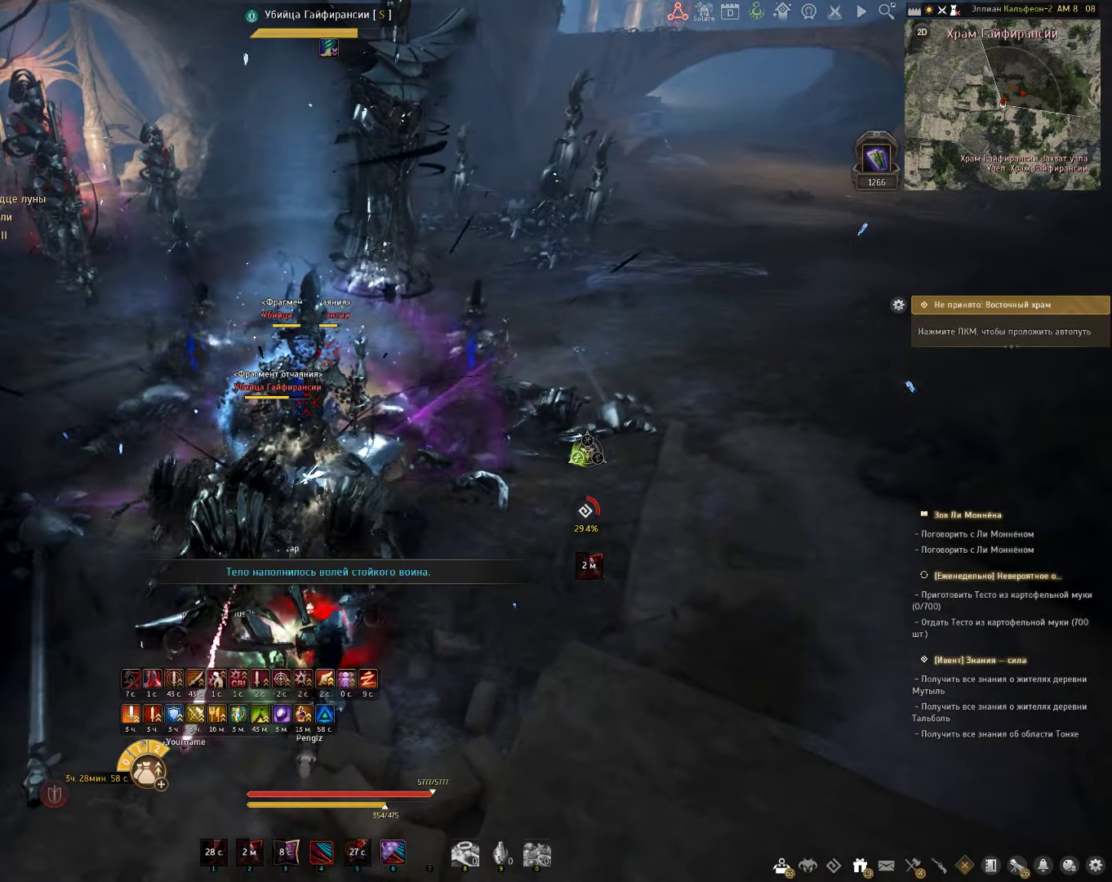
{"keys": [], "mouse": ["left", "right"], "events": [[133, "a", "down"], [200, "mouse_left", "down"], [250, "mouse_right", "down"], [283, "a", "up"]]}
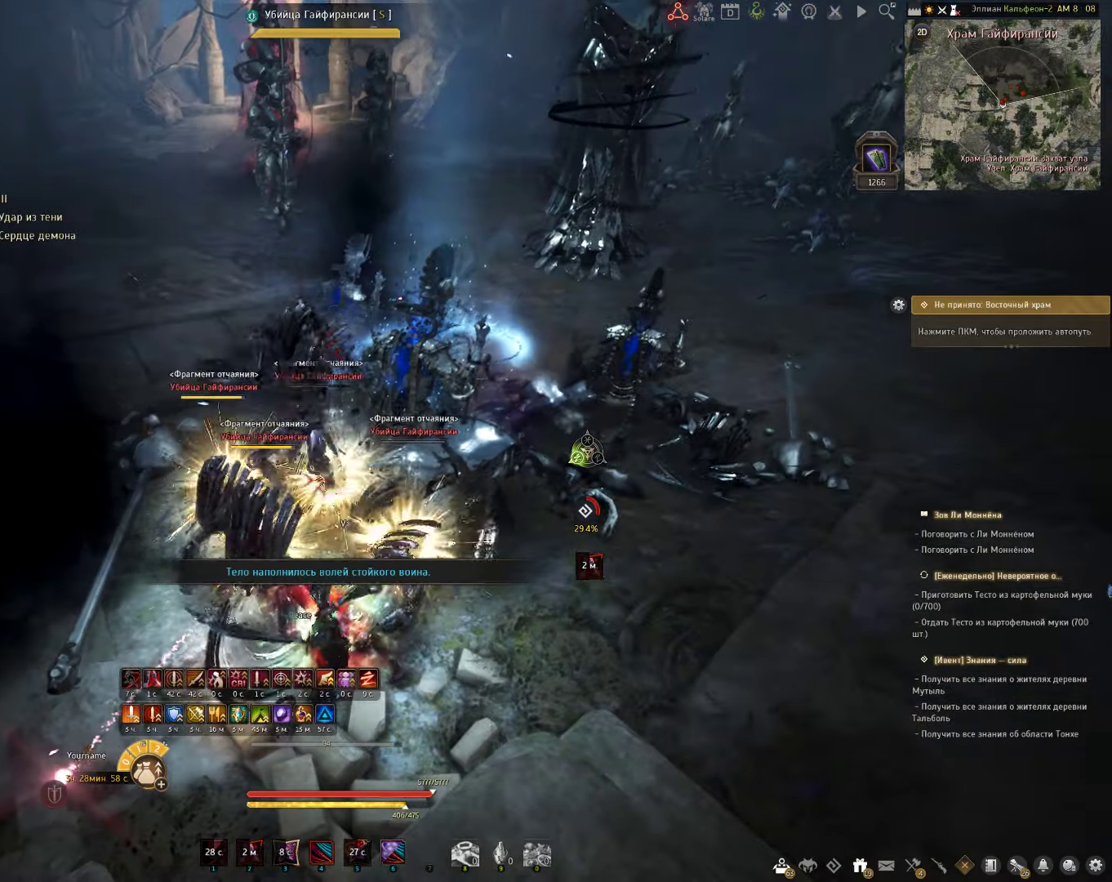
{"keys": [], "mouse": [], "events": [[167, "mouse_right", "up"], [200, "mouse_left", "up"]]}
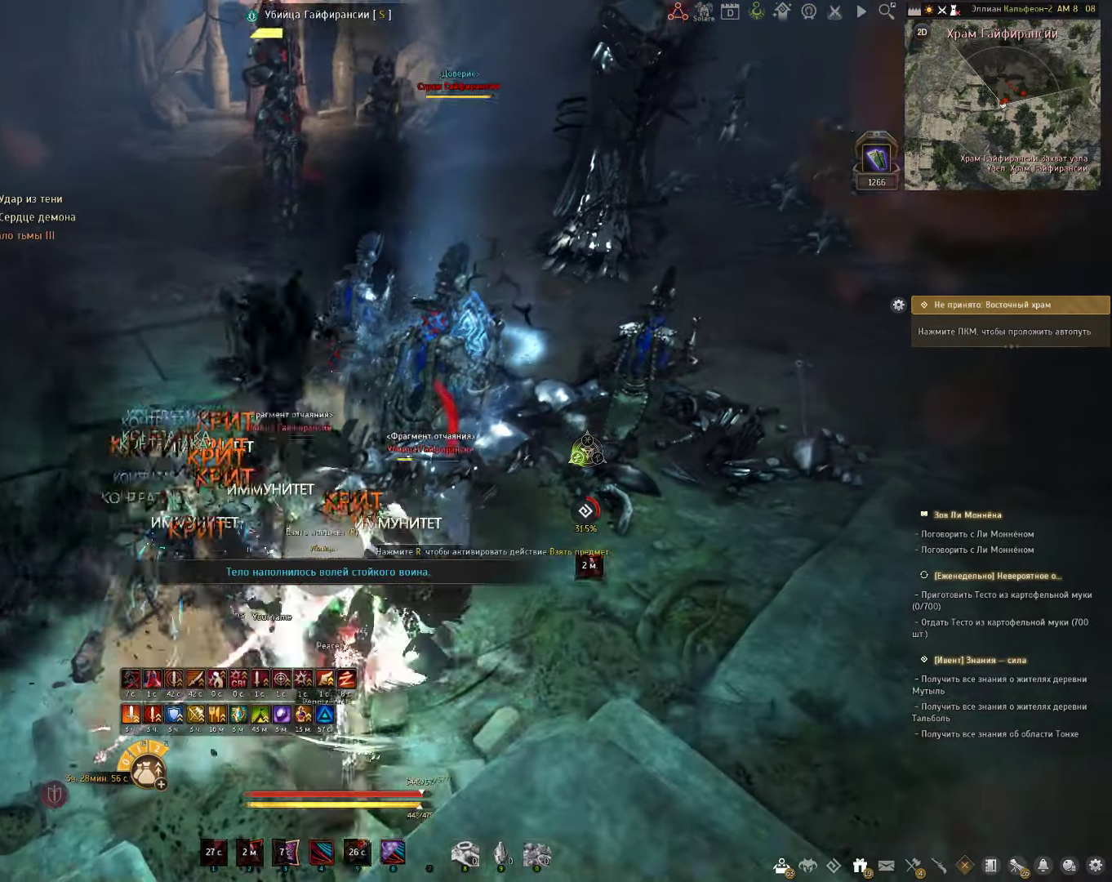
{"keys": [], "mouse": [], "events": [[250, "w", "down"], [300, "f", "down"], [400, "f", "up"], [450, "w", "up"]]}
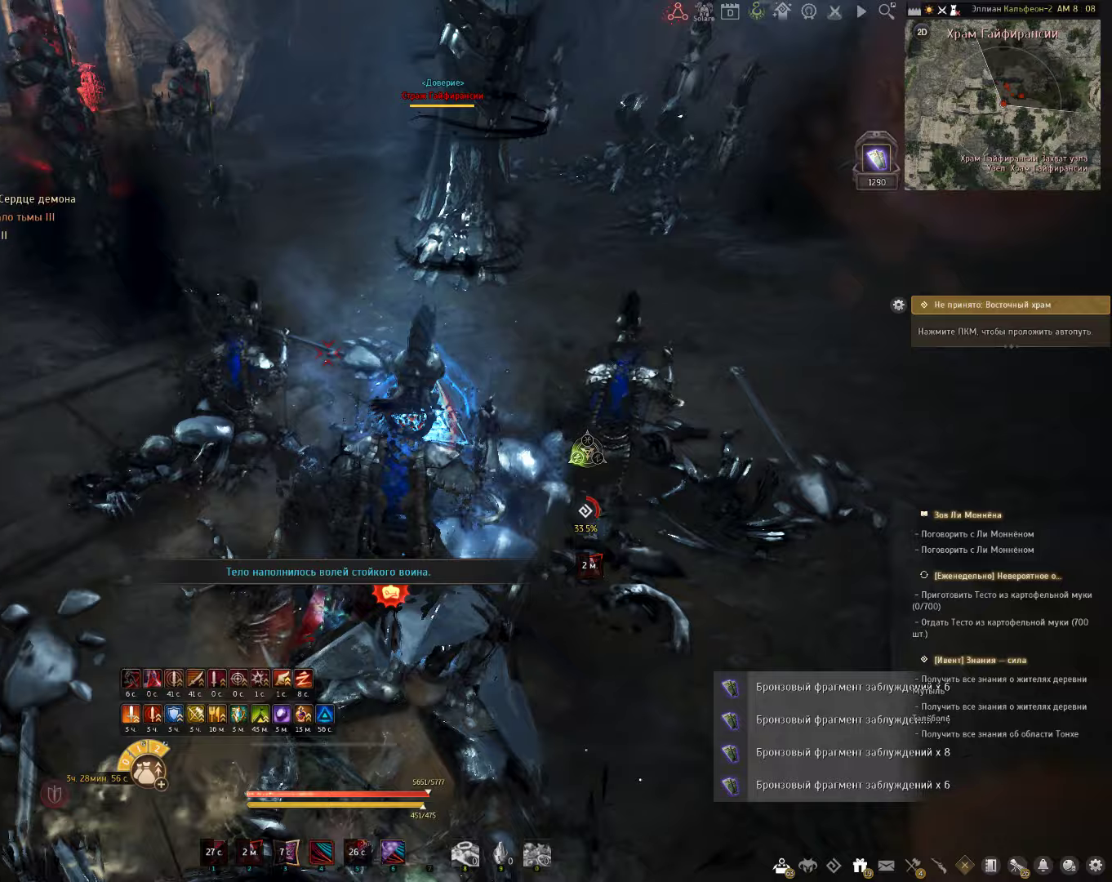
{"keys": ["shift"], "mouse": ["left"], "events": [[317, "shift", "down"], [400, "mouse_left", "down"]]}
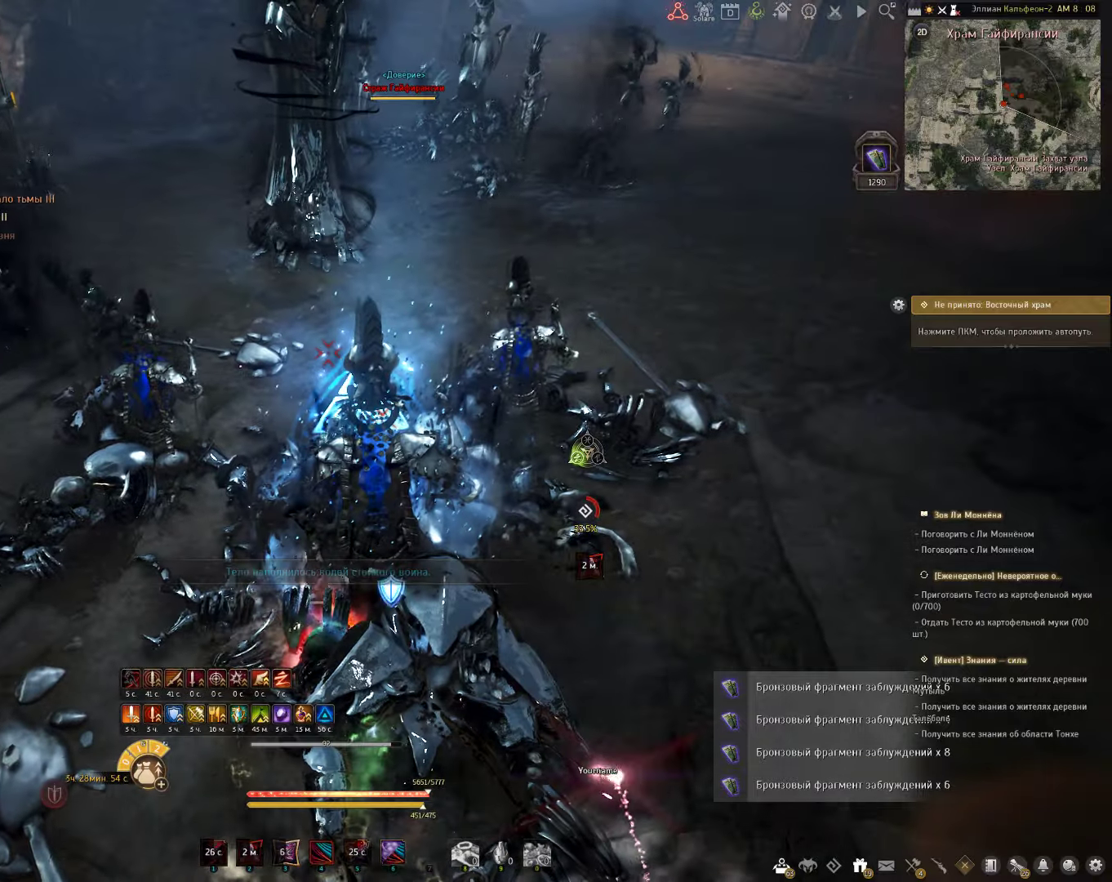
{"keys": ["s"], "mouse": ["left"], "events": [[50, "mouse_left", "up"], [100, "shift", "up"], [167, "s", "down"], [217, "mouse_left", "down"]]}
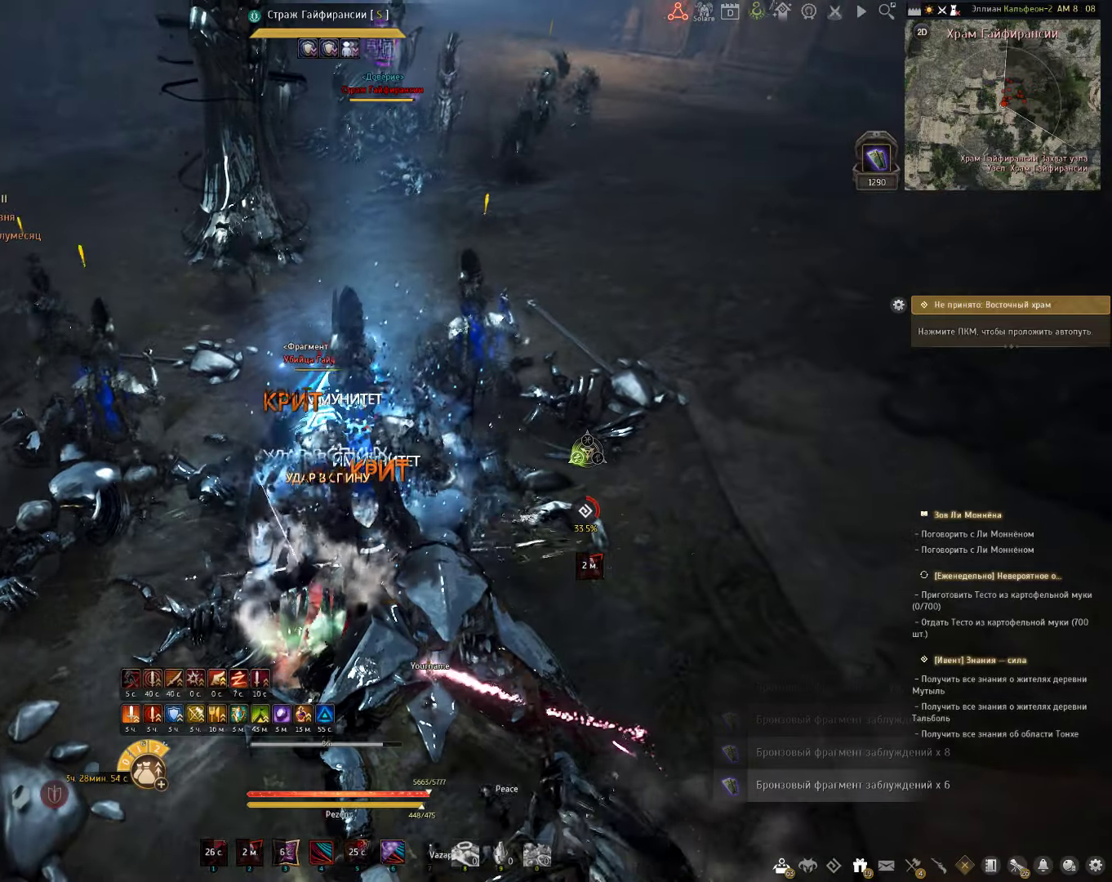
{"keys": [], "mouse": [], "events": [[50, "mouse_left", "up"], [50, "s", "up"], [67, "shift", "down"], [183, "mouse_right", "down"], [450, "mouse_right", "up"], [500, "shift", "up"]]}
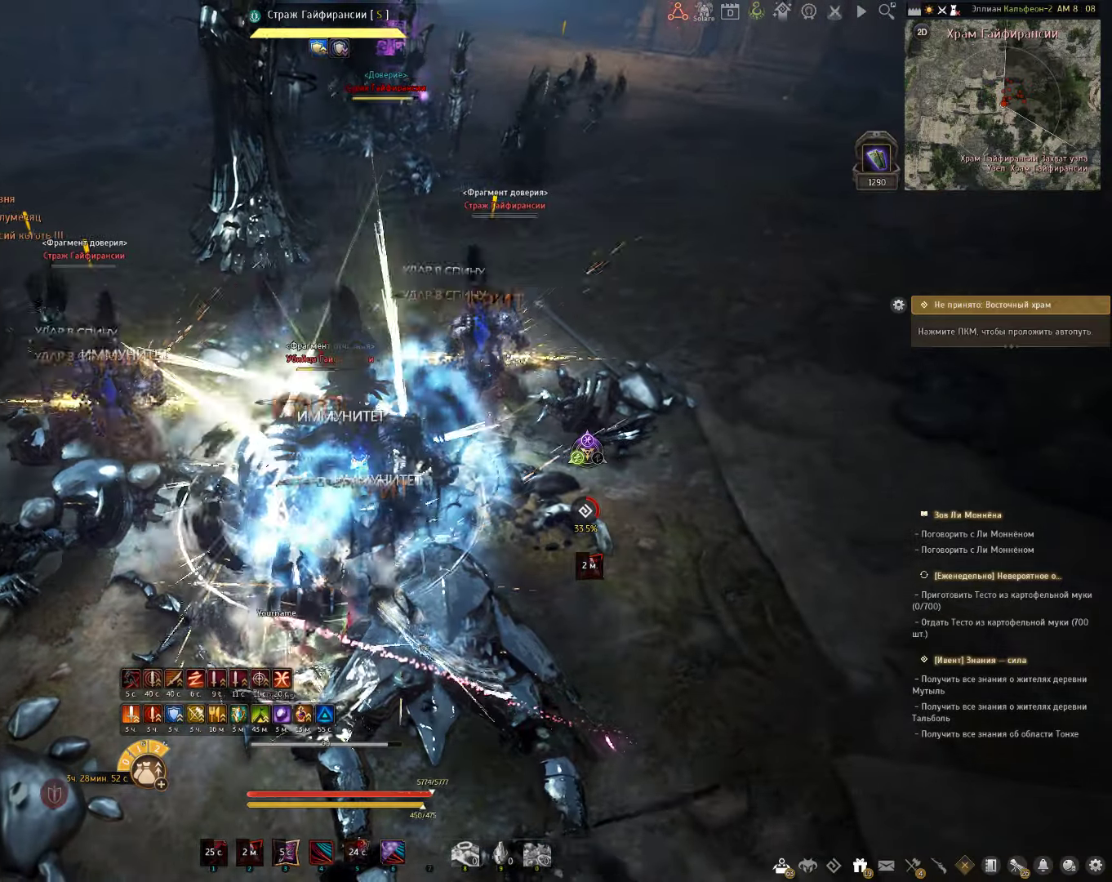
{"keys": ["e", "shift"], "mouse": [], "events": [[83, "space", "down"], [200, "space", "up"], [250, "e", "down"], [250, "shift", "down"]]}
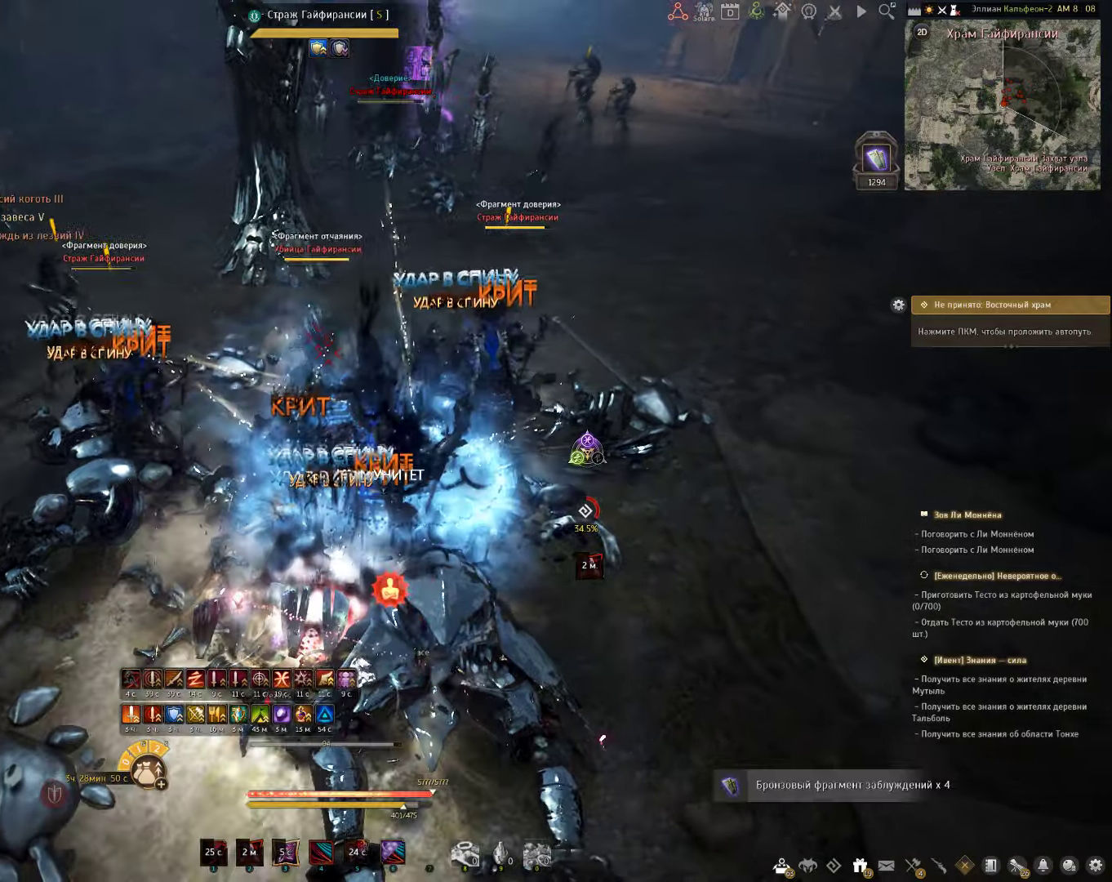
{"keys": ["shift"], "mouse": [], "events": [[133, "e", "up"]]}
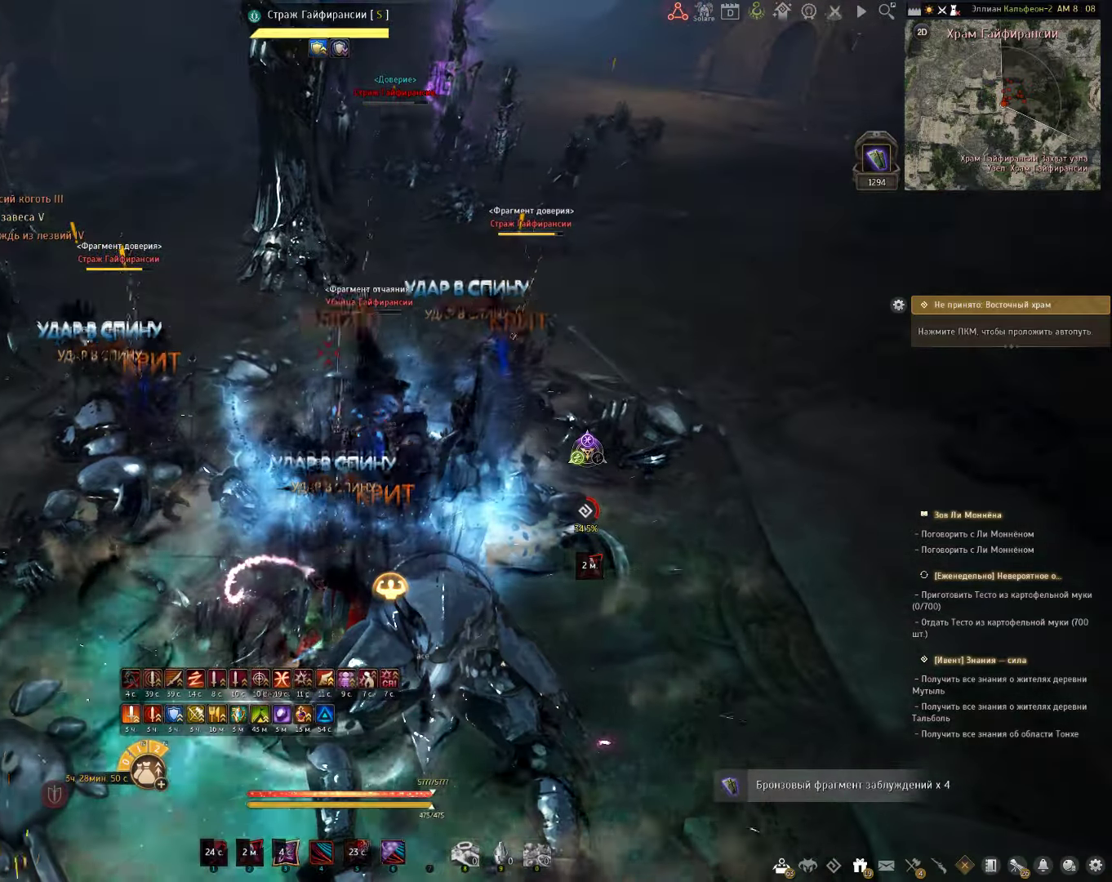
{"keys": ["f", "shift"], "mouse": [], "events": [[400, "f", "down"]]}